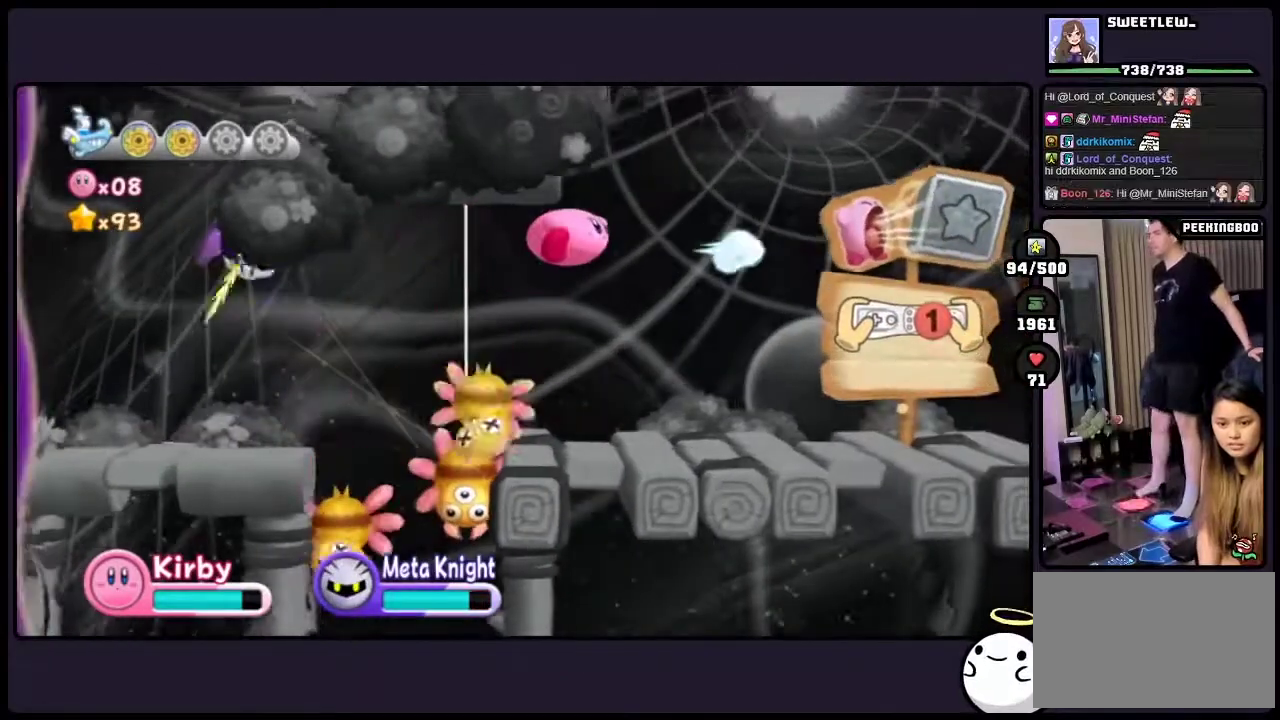
Gameplay with a controller (Nintendo layout); each line is a JSON object with the inputs held at the frame after it. "events" lists button and stick changes between this image and that frame as [ms after this image, input, new state], when the widget could be followed in between. Not read: DPAD_RIGHT HOME L3 R3.
{"buttons": [], "events": [[33, "ONE", "up"]]}
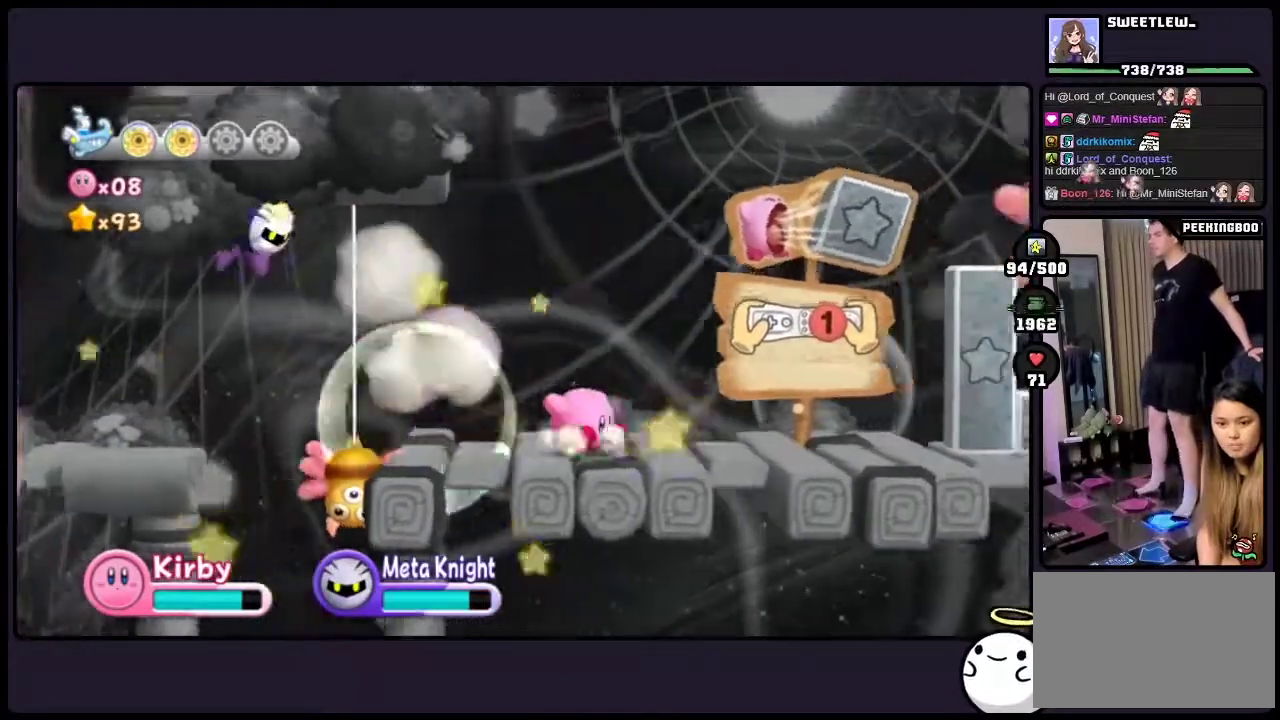
{"buttons": [], "events": []}
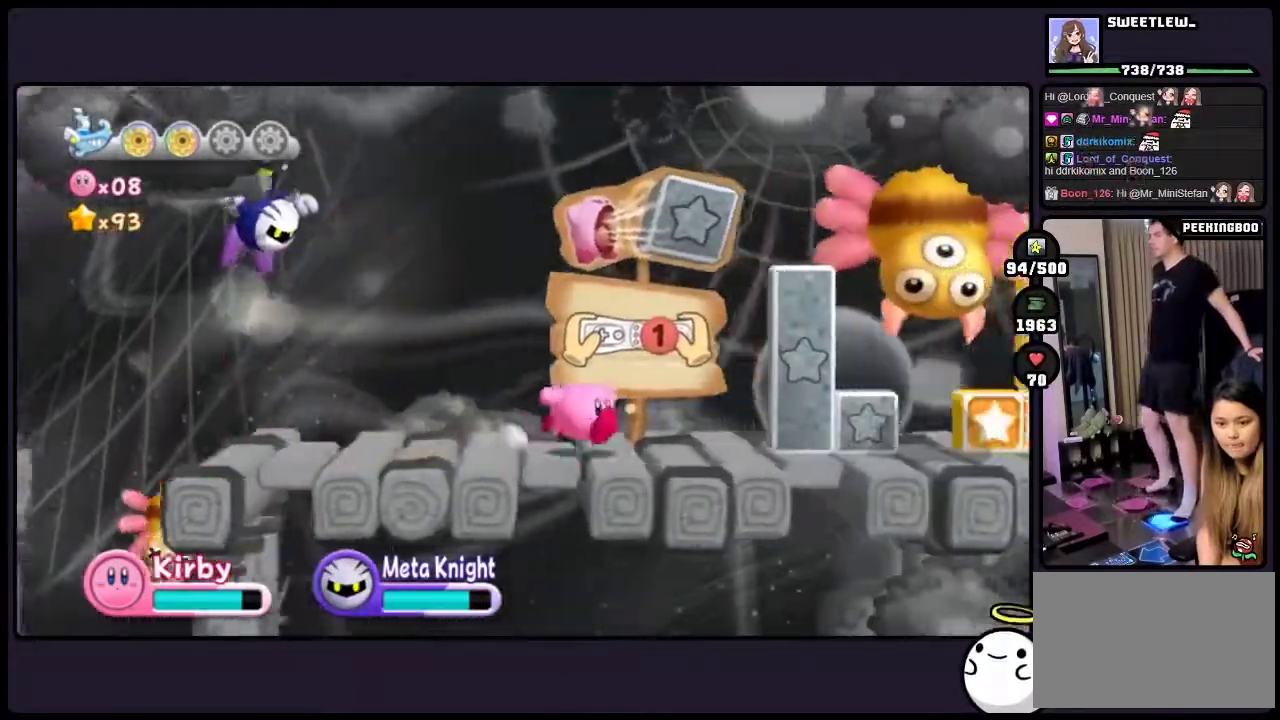
{"buttons": ["ONE"], "events": [[450, "ONE", "down"]]}
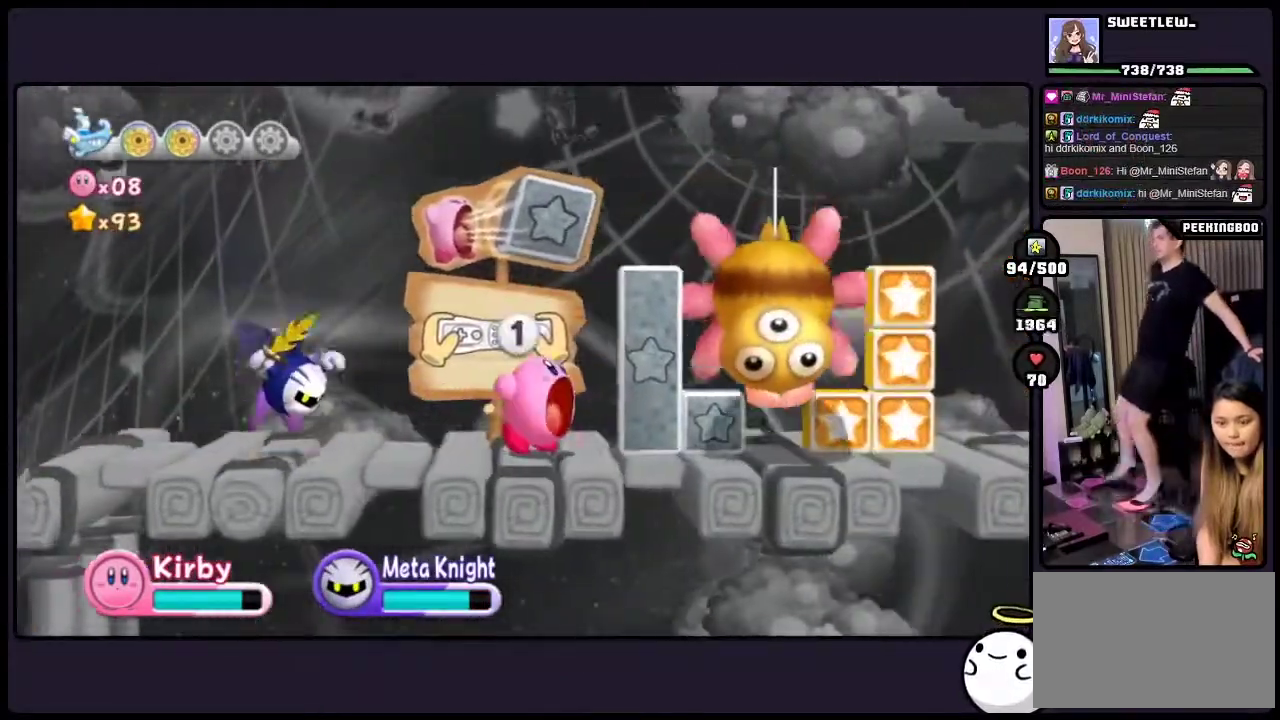
{"buttons": ["ONE"], "events": []}
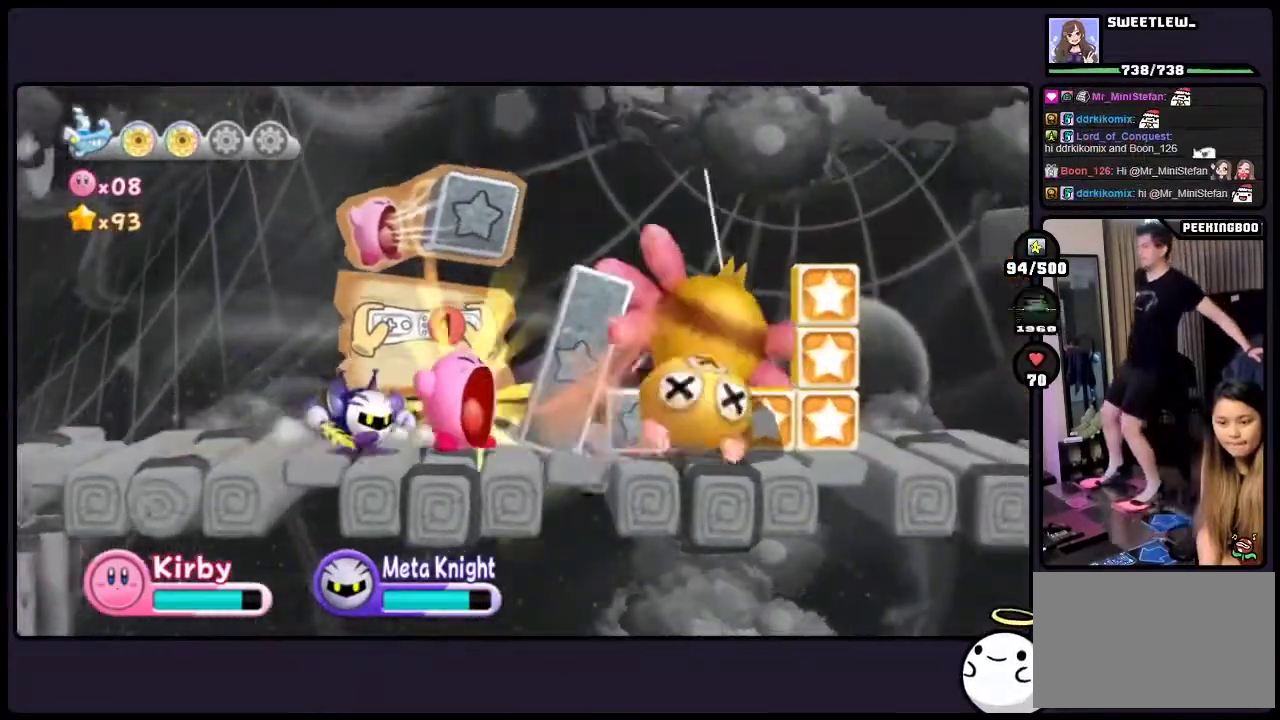
{"buttons": ["ONE"], "events": []}
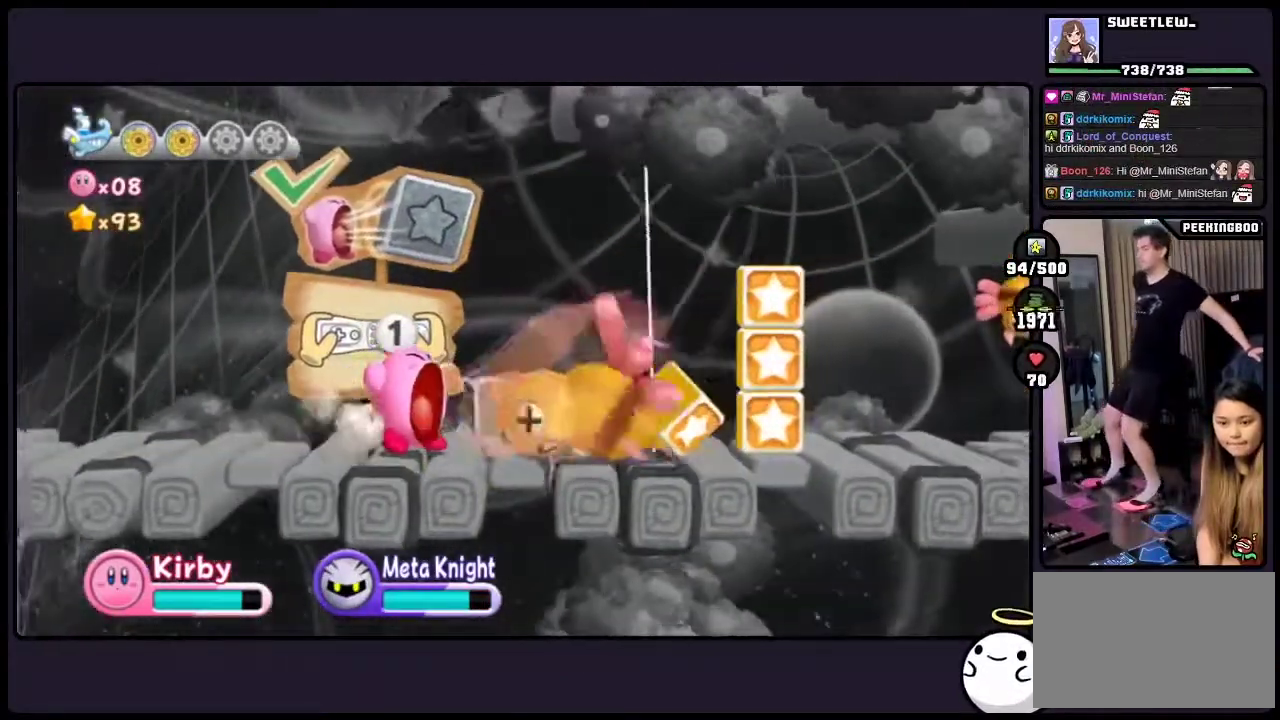
{"buttons": [], "events": [[383, "ONE", "up"]]}
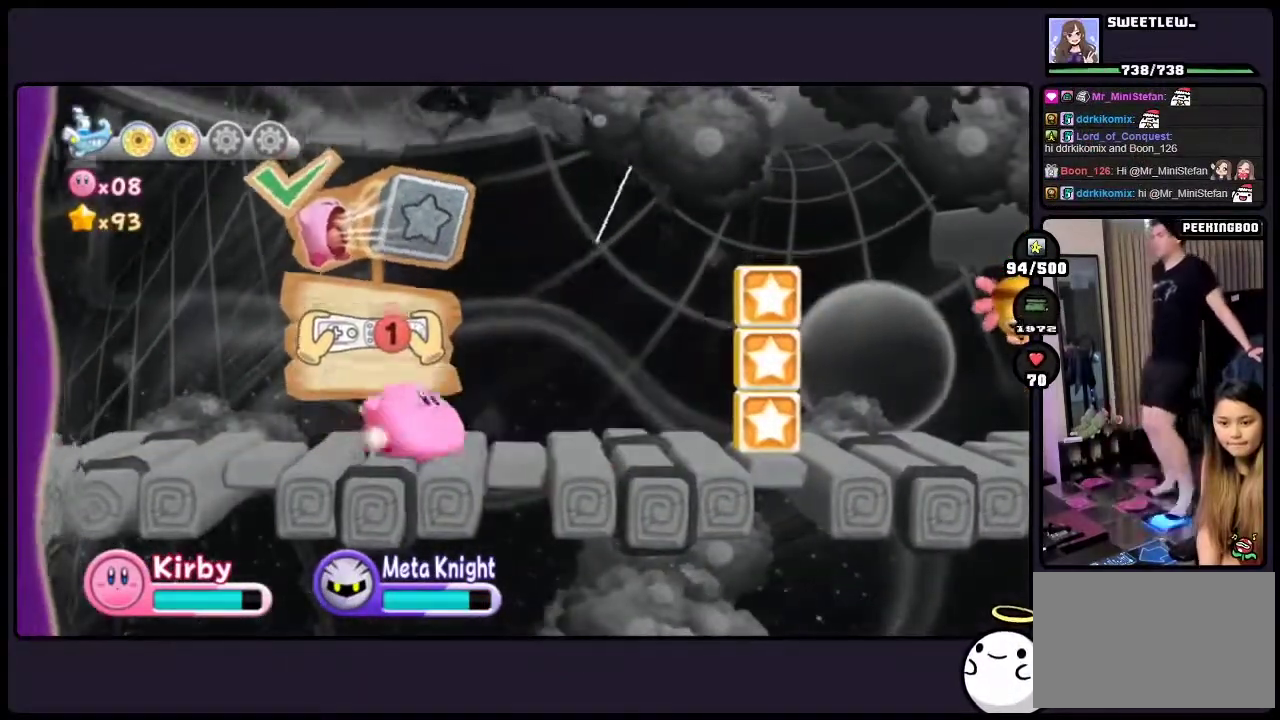
{"buttons": [], "events": [[167, "ONE", "down"], [350, "ONE", "up"]]}